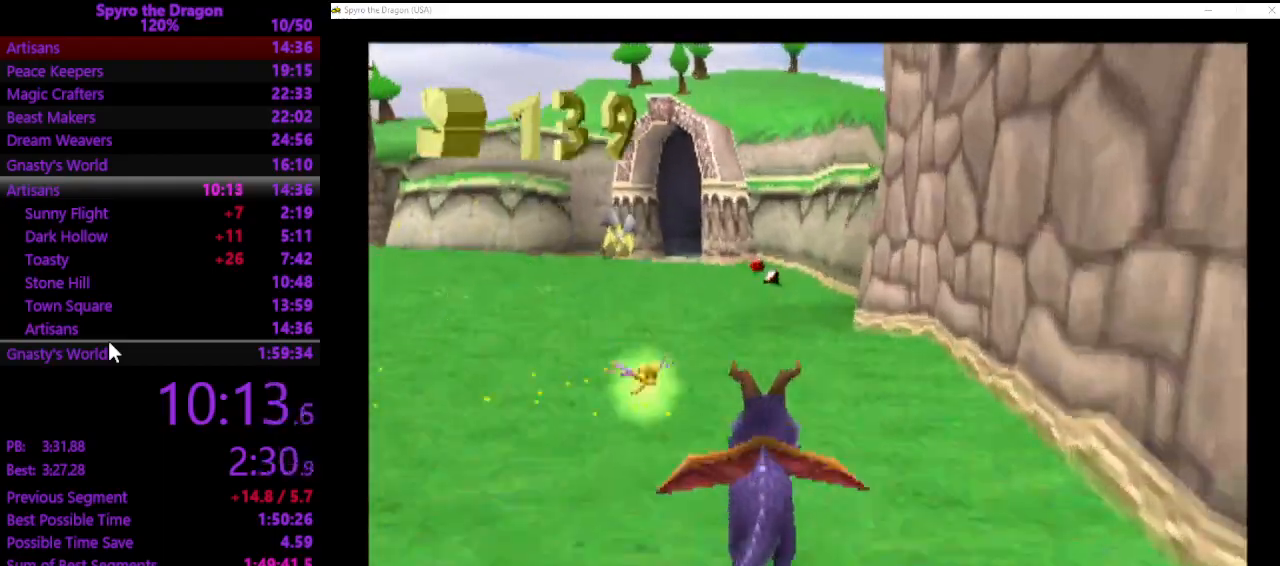
Gameplay with a controller (PlayStation layout); each line is a JSON object with the inputs held at the frame after it. "events" lists button and stick changes between this image and that frame as [ms after this image, input, new state], when the widget could be followed in between. Not read: L2 R2 right_stick.
{"buttons": ["SQUARE"], "left_stick": "up", "events": [[300, "CROSS", "up"]]}
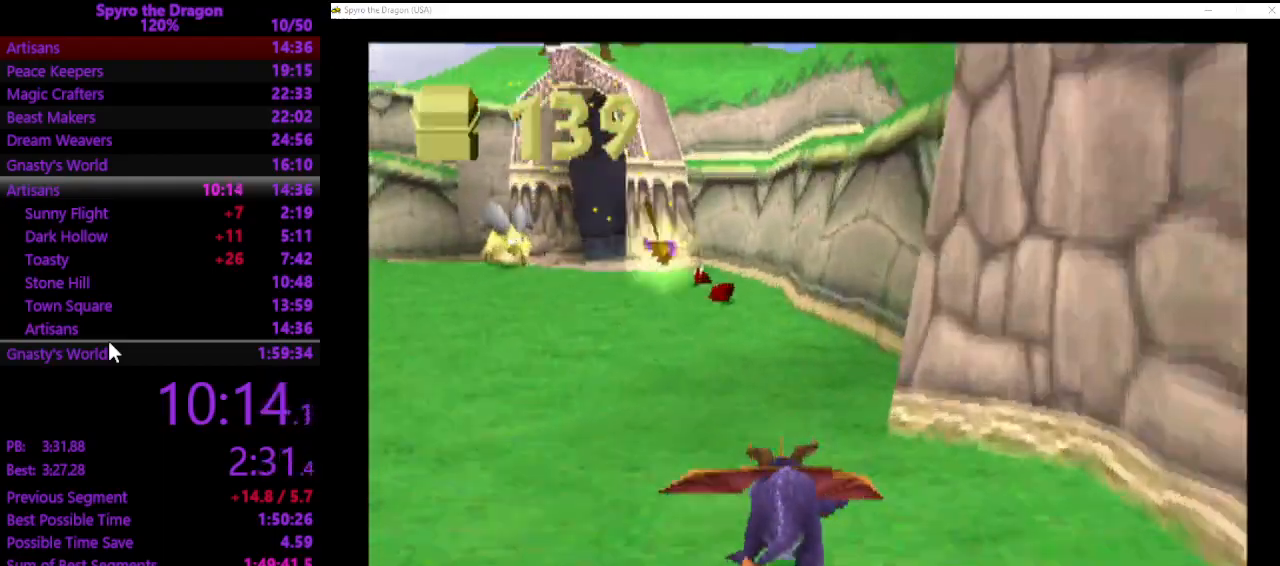
{"buttons": ["SQUARE"], "left_stick": "up-left", "events": [[333, "left_stick", "up-left"]]}
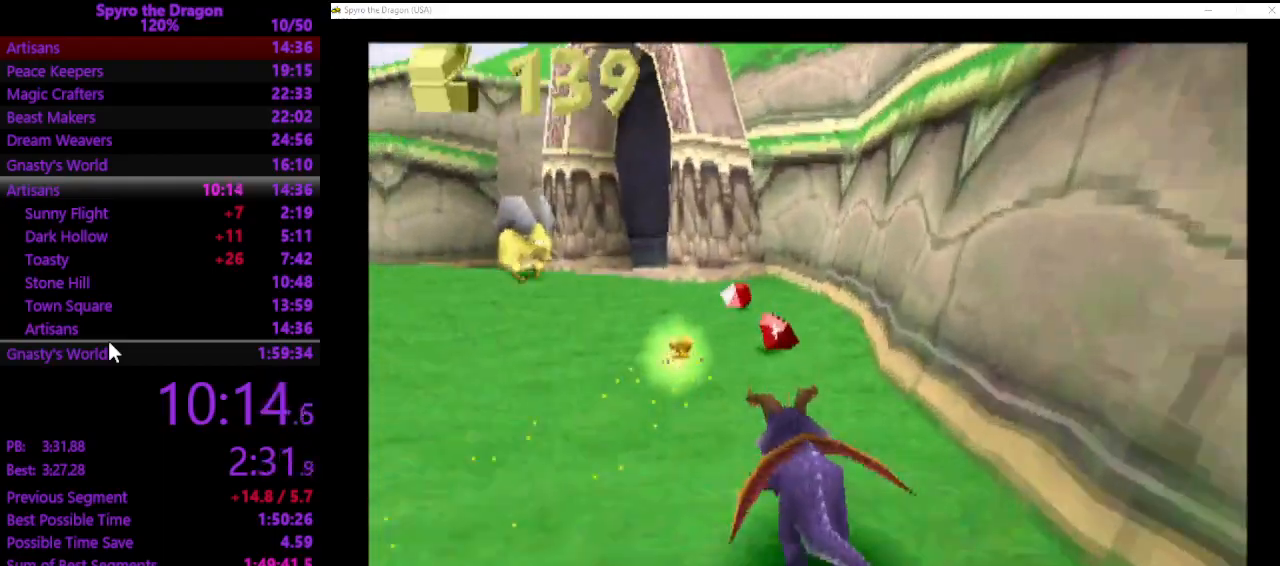
{"buttons": ["SQUARE"], "left_stick": "up", "events": [[100, "left_stick", "up"]]}
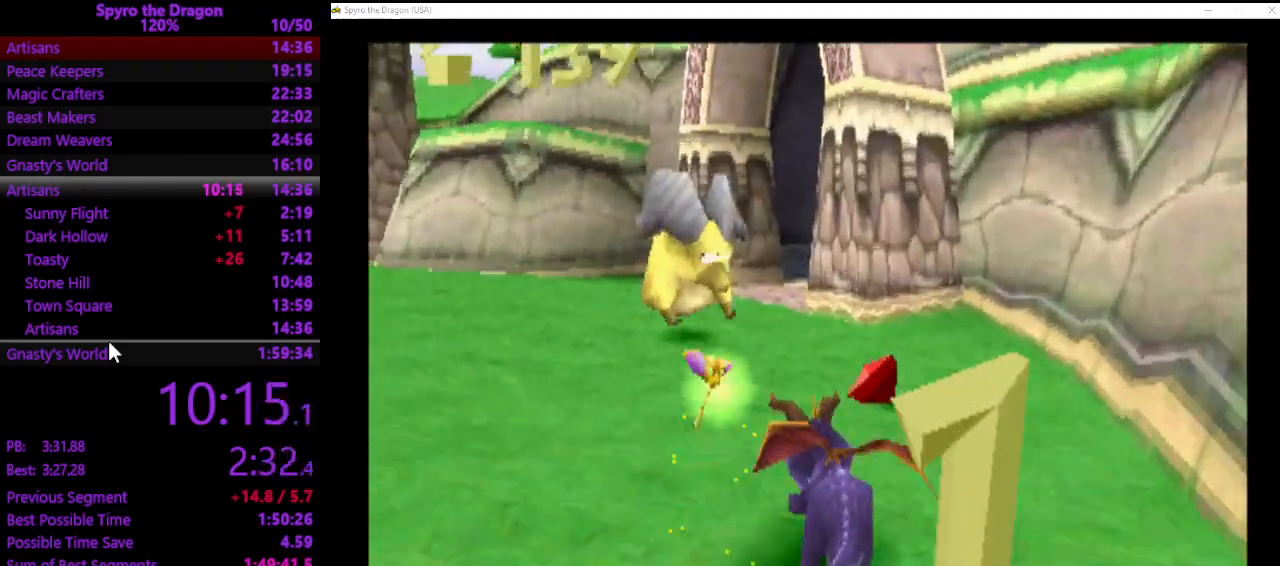
{"buttons": ["SQUARE"], "left_stick": "up-right", "events": [[133, "left_stick", "up-left"], [333, "left_stick", "up"], [467, "left_stick", "up-right"]]}
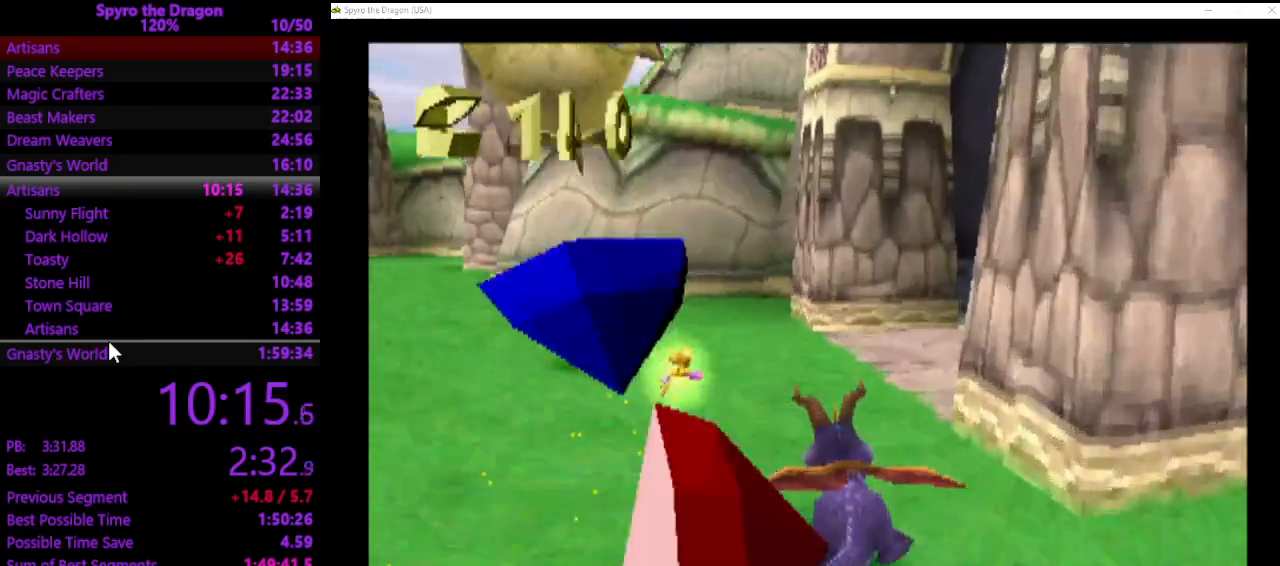
{"buttons": ["SQUARE"], "left_stick": "up-right", "events": [[133, "CROSS", "down"], [200, "CROSS", "up"]]}
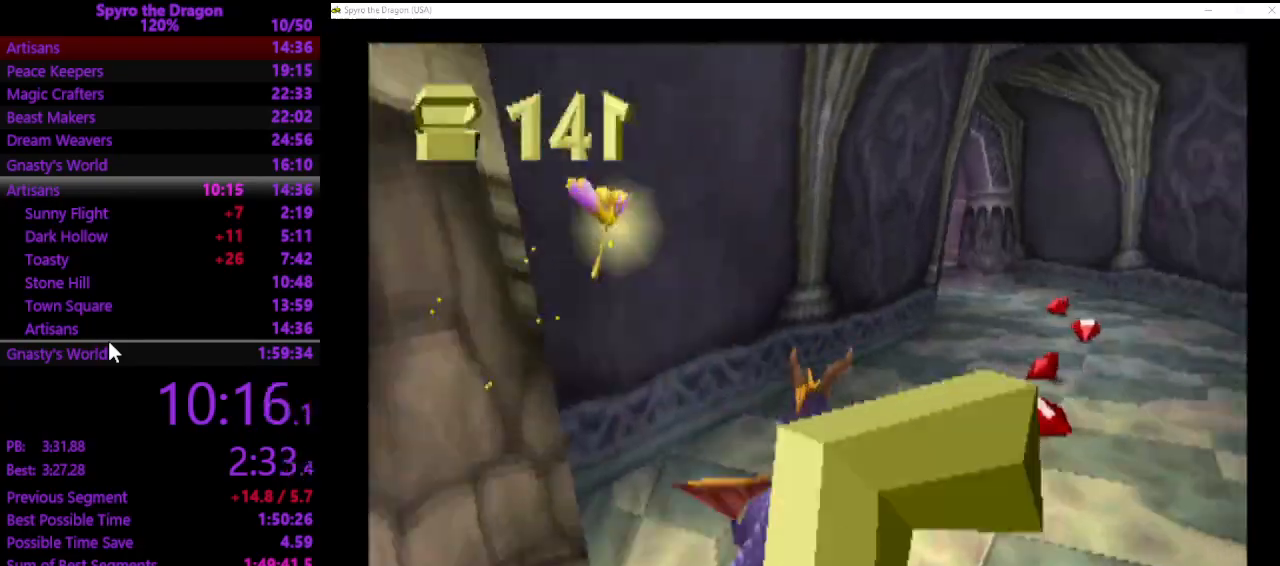
{"buttons": ["SQUARE"], "left_stick": "up", "events": [[67, "left_stick", "up"]]}
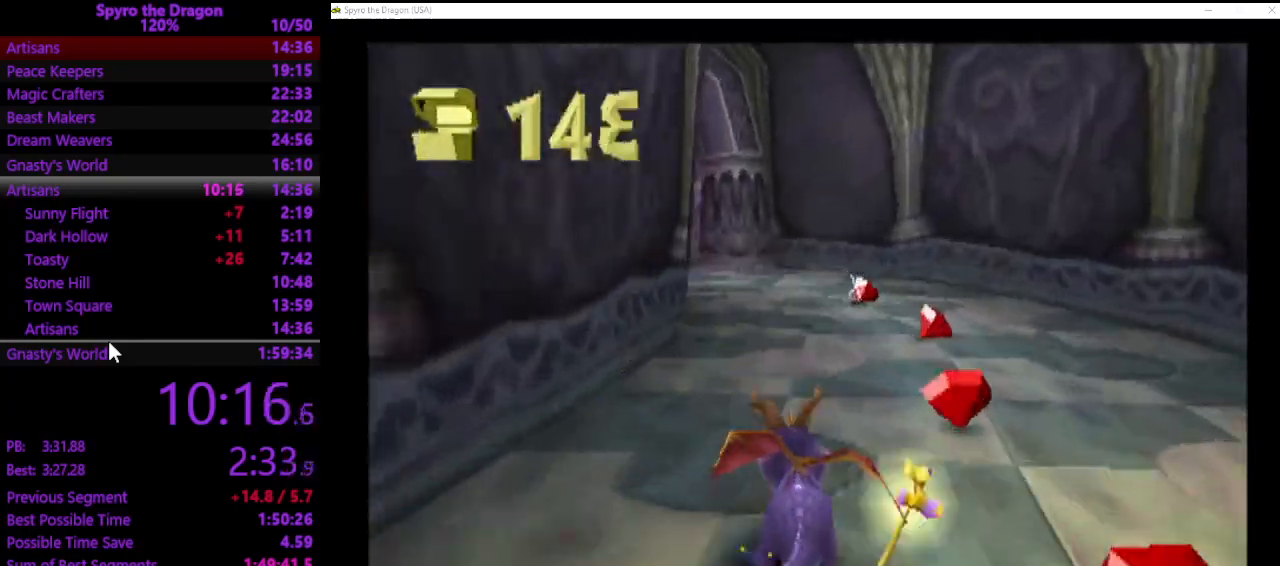
{"buttons": ["SQUARE"], "left_stick": "up", "events": [[67, "left_stick", "up-left"], [233, "left_stick", "up"]]}
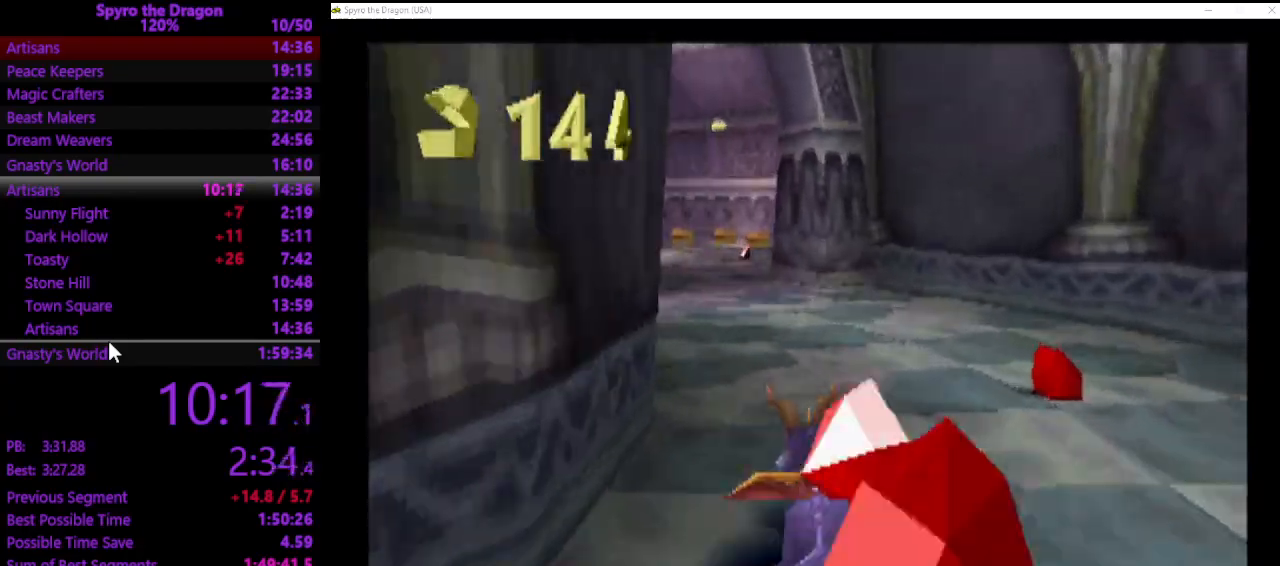
{"buttons": ["SQUARE"], "left_stick": "up", "events": []}
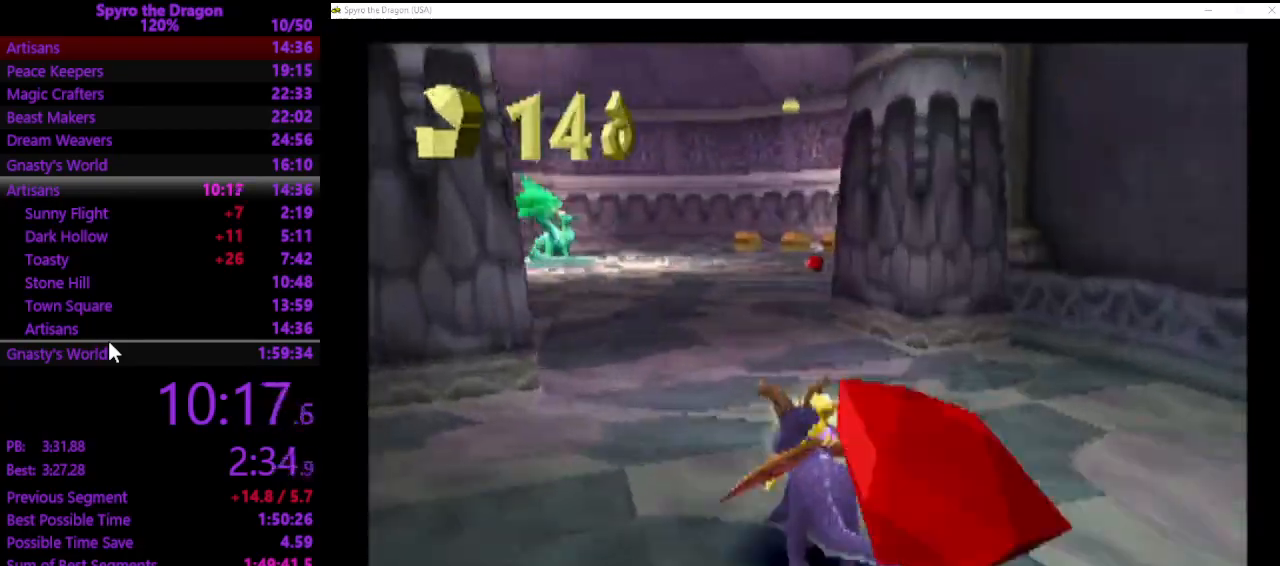
{"buttons": ["SQUARE"], "left_stick": "up", "events": []}
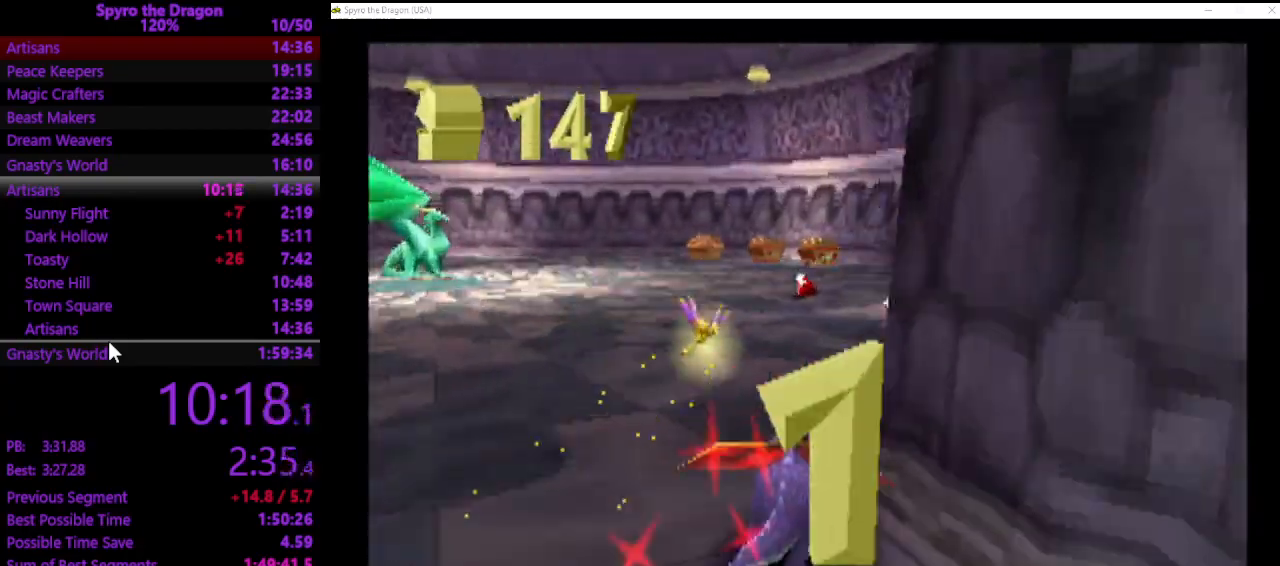
{"buttons": ["SQUARE"], "left_stick": "up-left", "events": [[100, "left_stick", "up-right"], [267, "left_stick", "up"], [500, "left_stick", "up-left"]]}
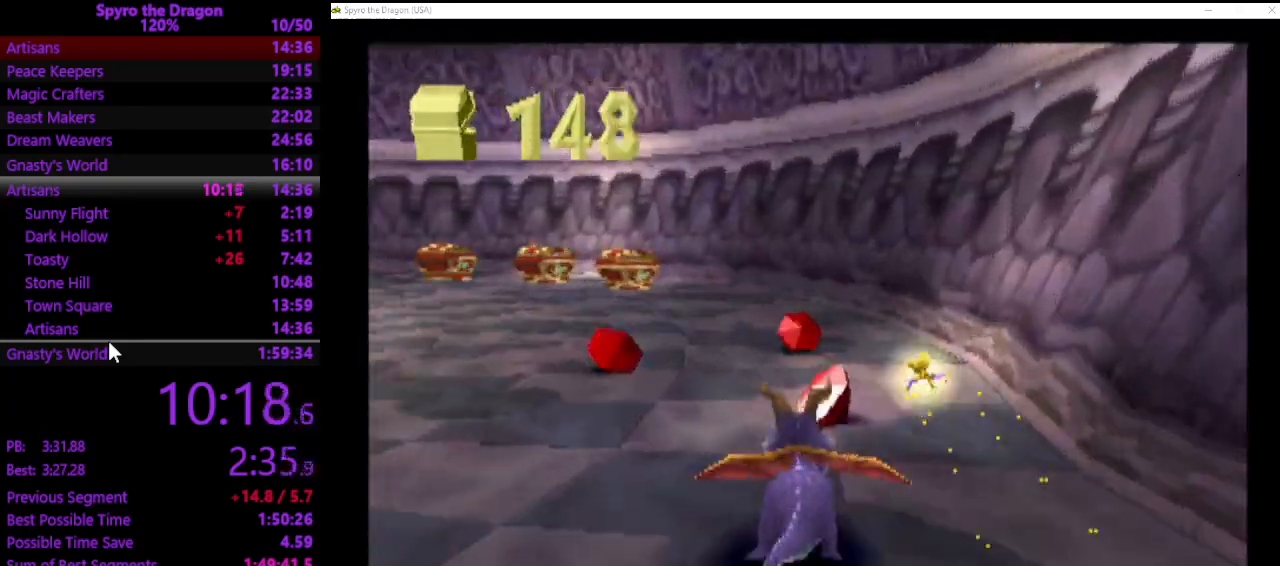
{"buttons": ["SQUARE"], "left_stick": "up", "events": [[267, "left_stick", "up"]]}
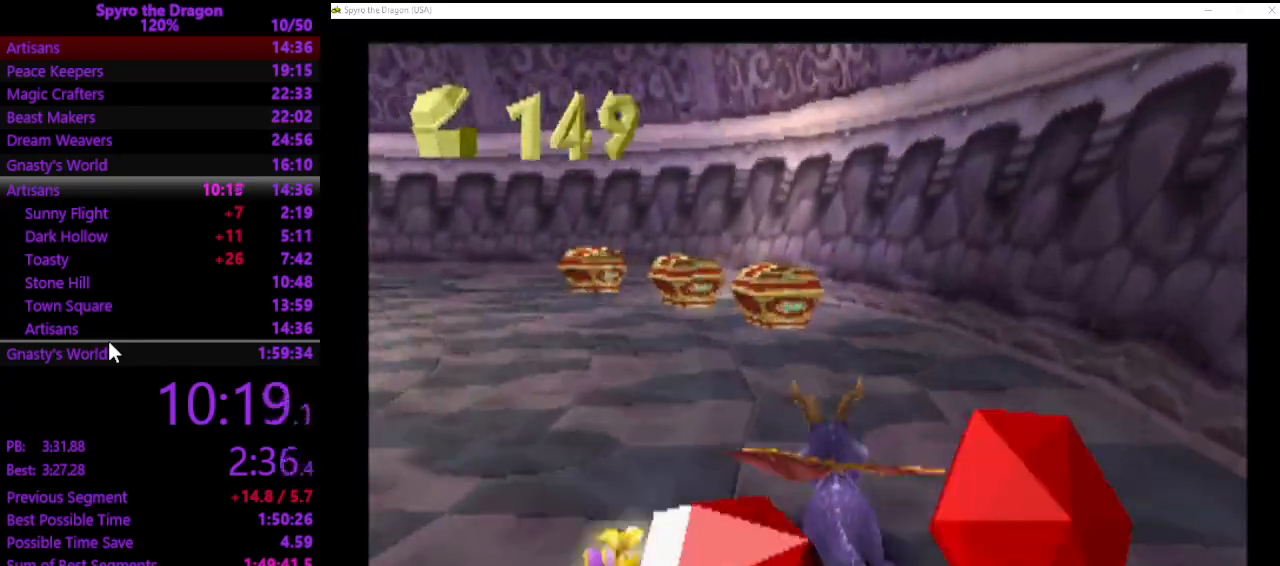
{"buttons": ["SQUARE"], "left_stick": "up-left", "events": [[267, "left_stick", "up-left"]]}
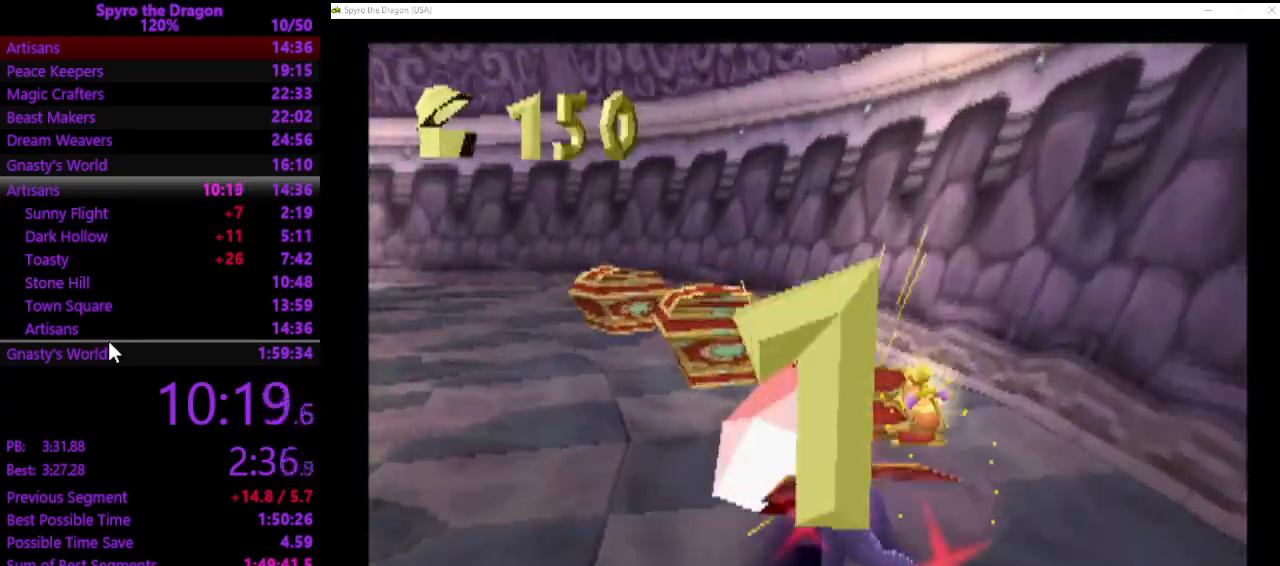
{"buttons": ["SQUARE"], "left_stick": "up-left", "events": [[367, "left_stick", "up"], [500, "left_stick", "up-left"]]}
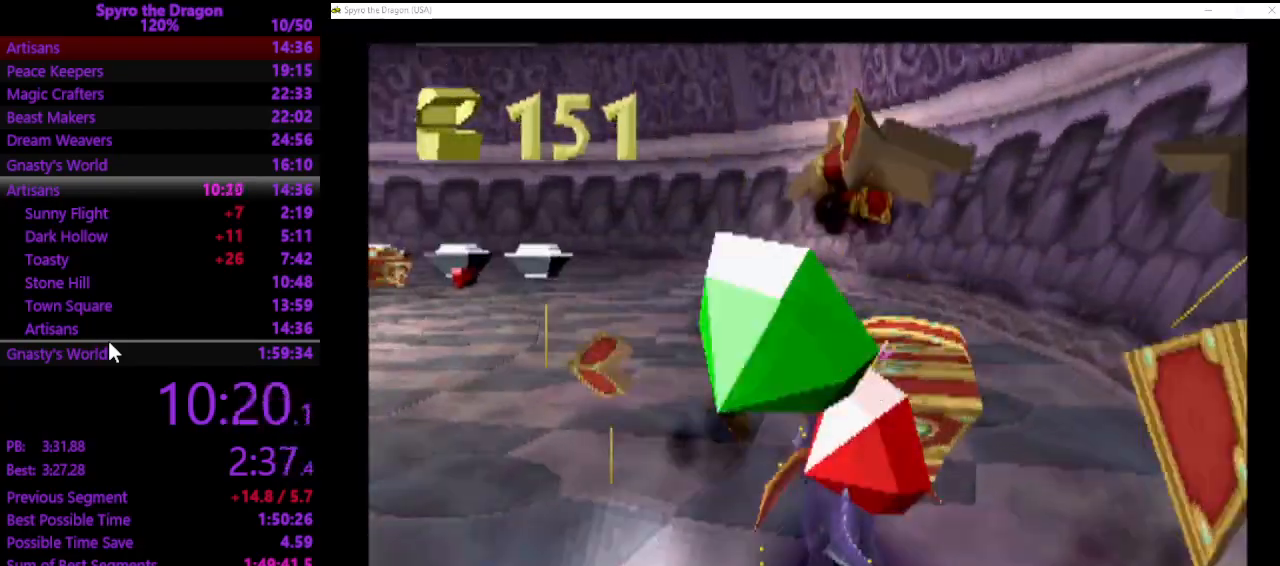
{"buttons": ["SQUARE"], "left_stick": "up-left", "events": []}
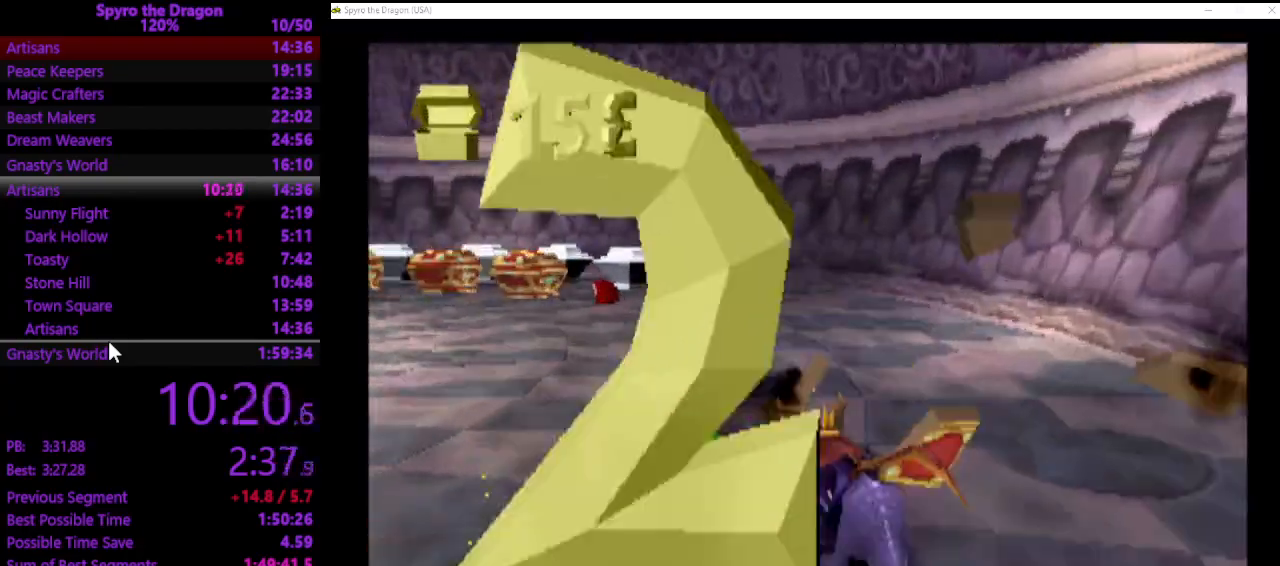
{"buttons": ["SQUARE"], "left_stick": "up-left", "events": []}
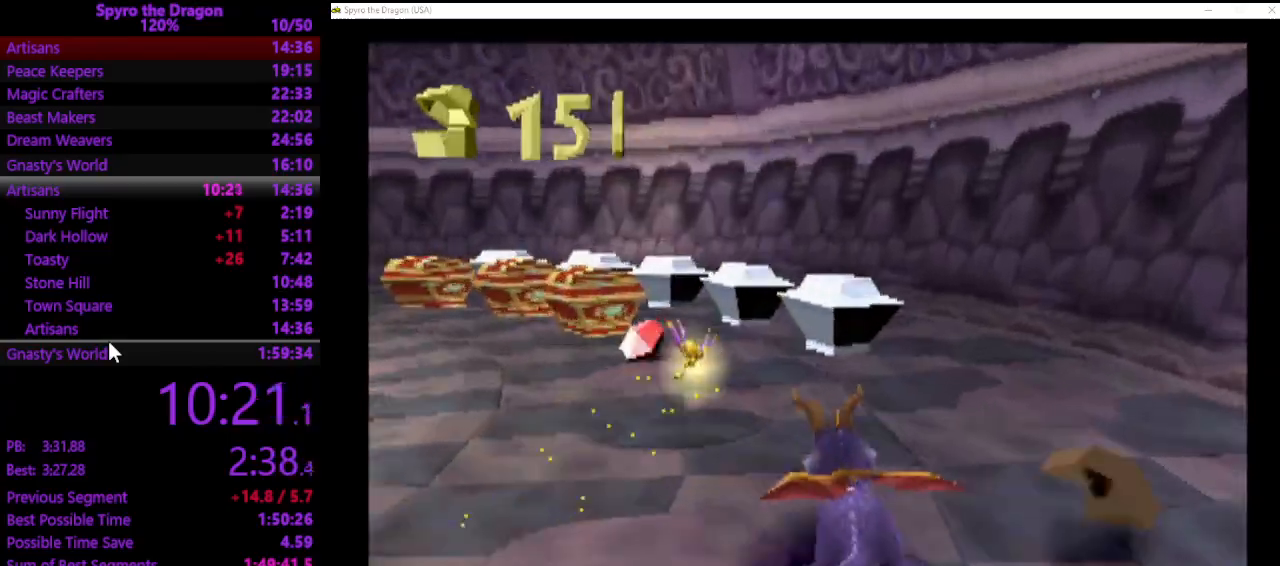
{"buttons": ["SQUARE"], "left_stick": "up", "events": [[500, "left_stick", "up"]]}
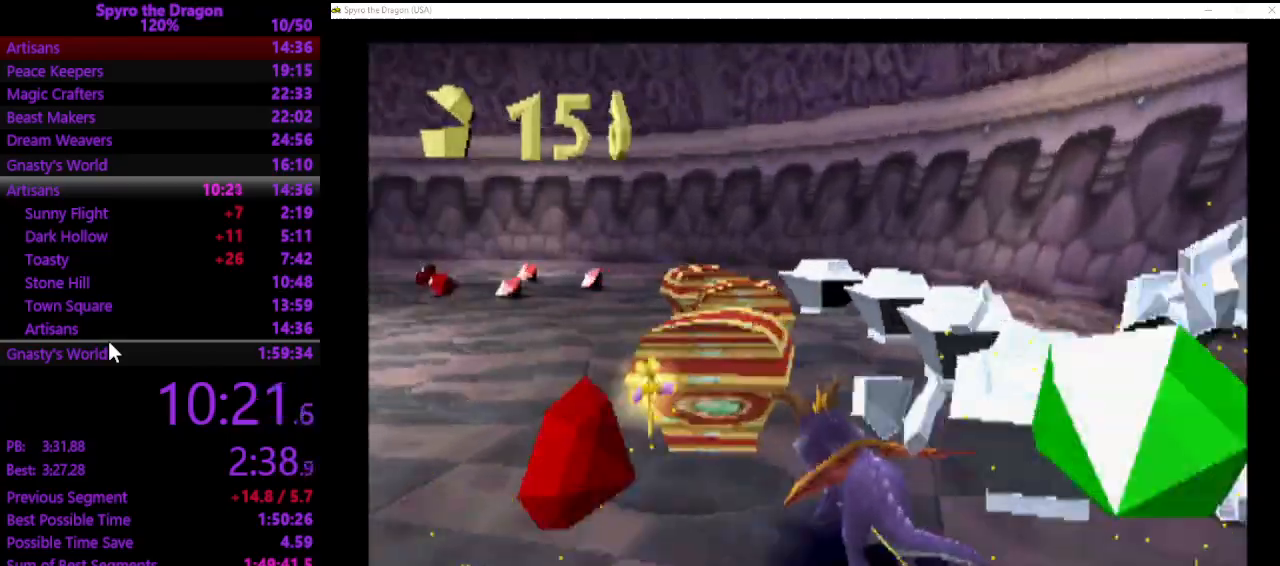
{"buttons": ["SQUARE"], "left_stick": "up", "events": []}
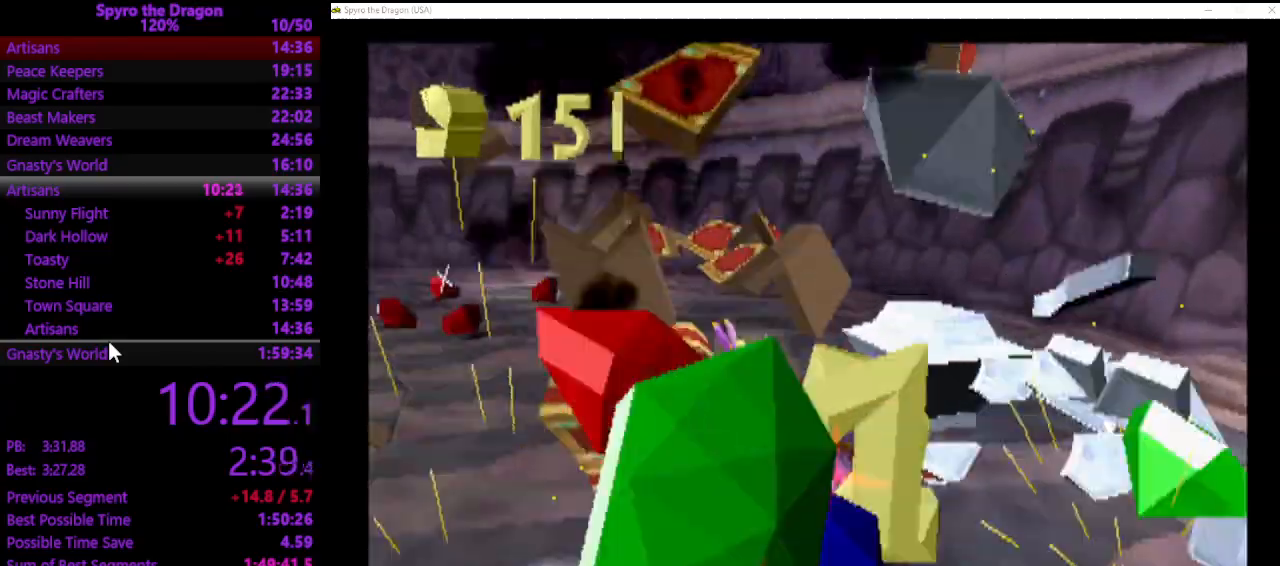
{"buttons": ["SQUARE"], "left_stick": "up-left", "events": [[33, "left_stick", "up-left"]]}
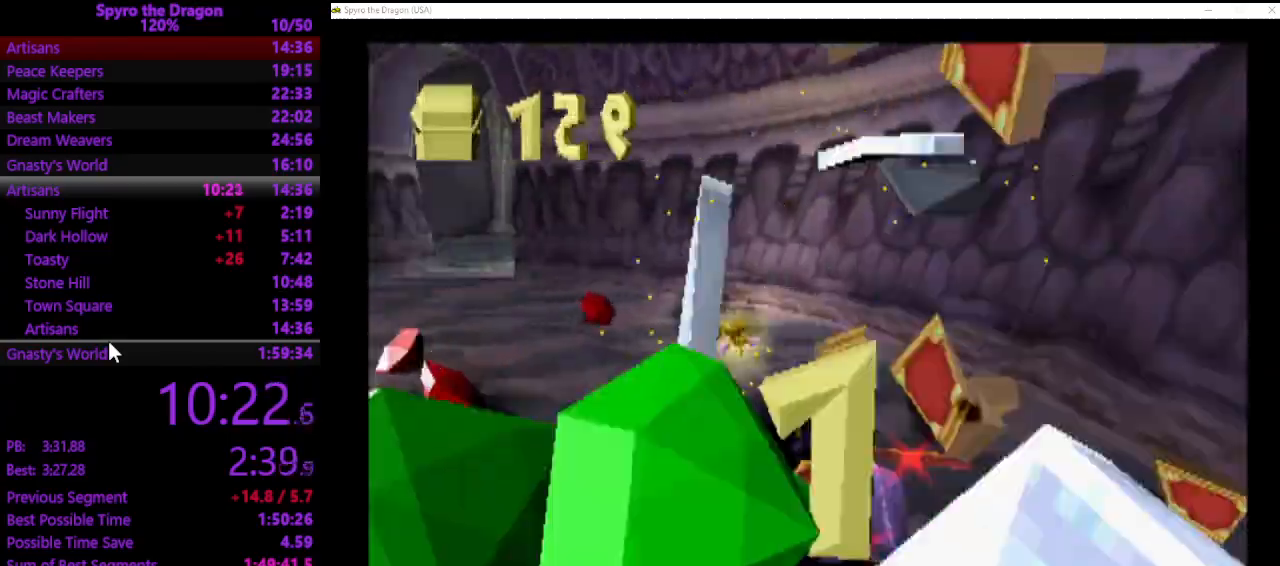
{"buttons": ["SQUARE"], "left_stick": "up-left", "events": []}
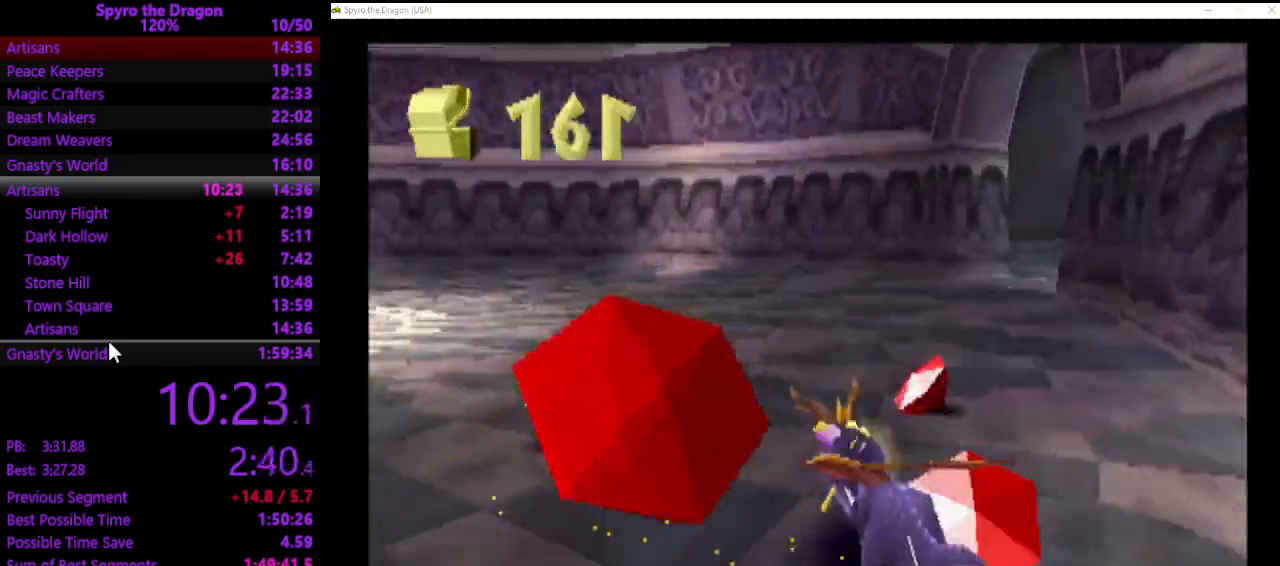
{"buttons": [], "left_stick": "down-left", "events": [[100, "SQUARE", "up"], [133, "left_stick", "down-left"], [200, "CROSS", "down"], [267, "CROSS", "up"]]}
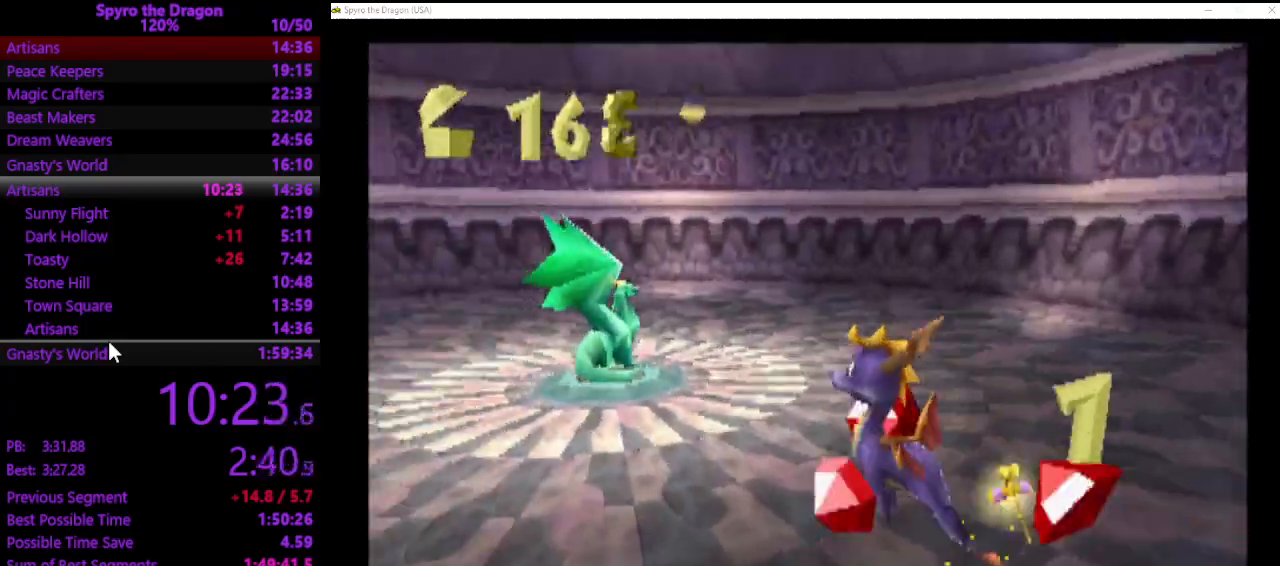
{"buttons": ["SQUARE"], "left_stick": "up-left", "events": [[233, "left_stick", "left"], [333, "left_stick", "up-left"], [367, "SQUARE", "down"]]}
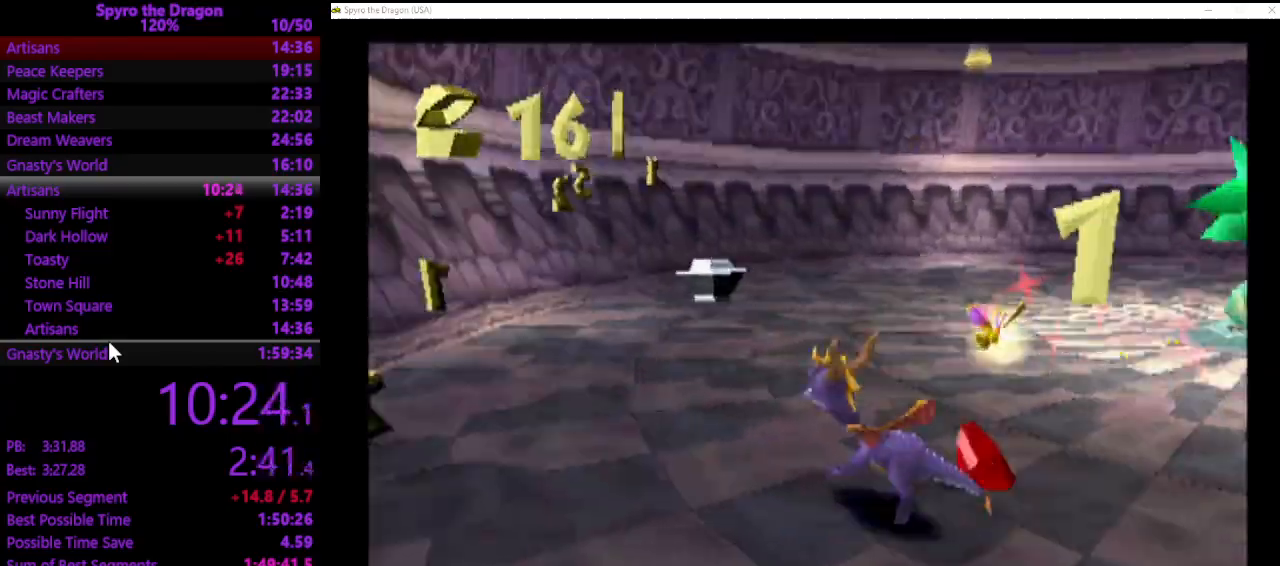
{"buttons": ["SQUARE"], "left_stick": "up-right", "events": [[67, "left_stick", "up-right"]]}
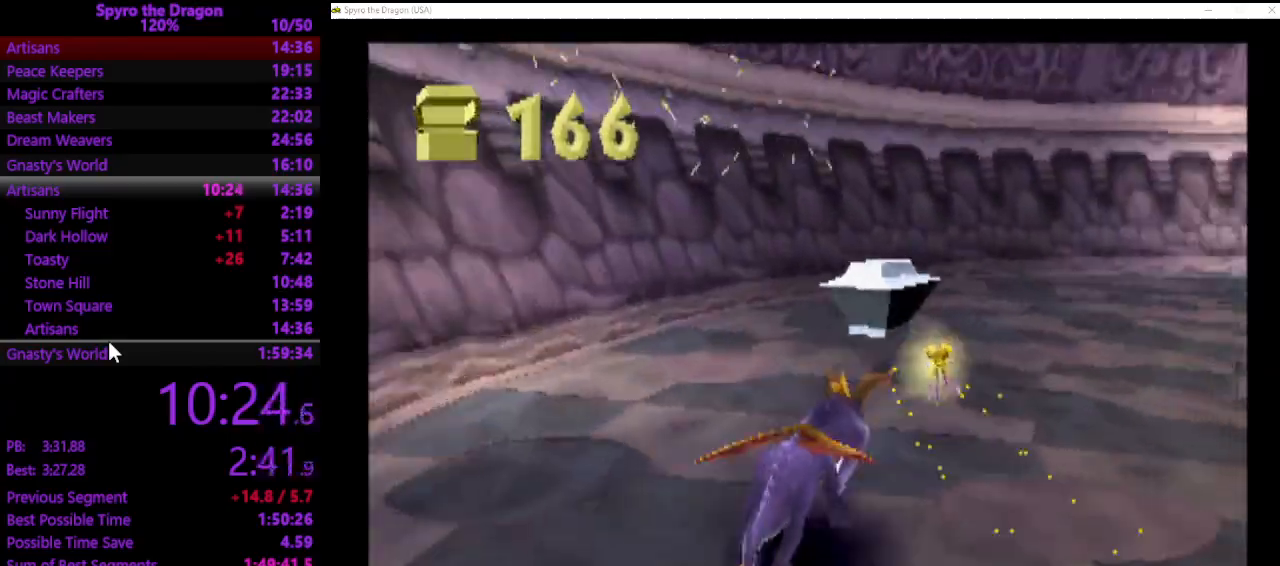
{"buttons": ["CROSS"], "left_stick": "right", "events": [[233, "left_stick", "right"], [400, "SQUARE", "up"], [467, "CROSS", "down"]]}
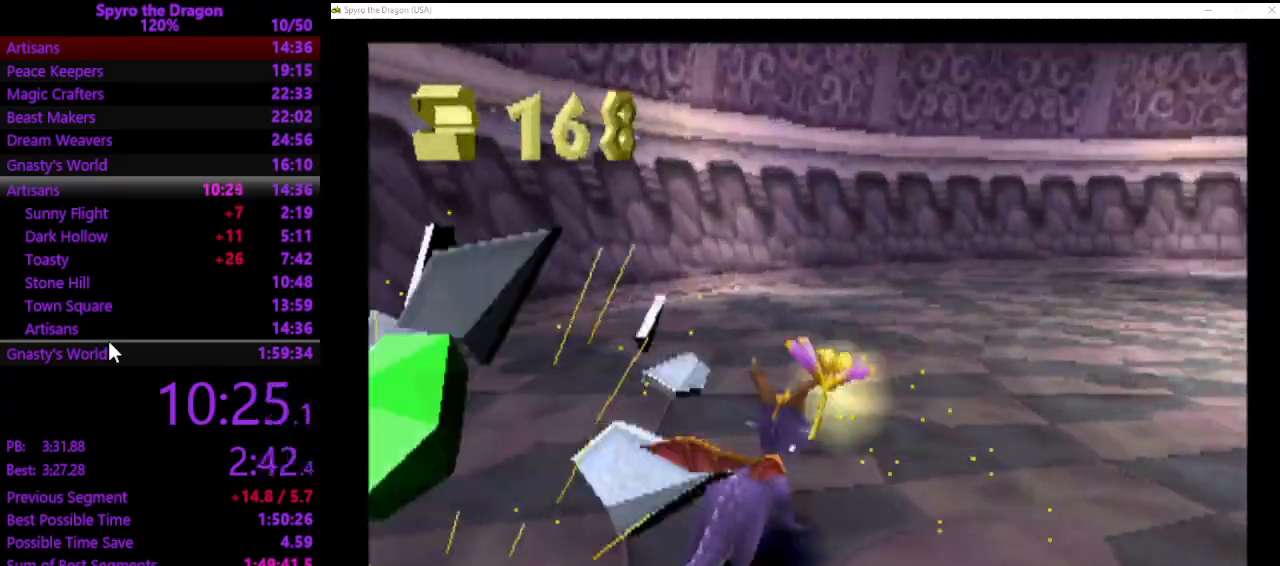
{"buttons": [], "left_stick": "up-right", "events": [[33, "SQUARE", "down"], [67, "CROSS", "up"], [300, "left_stick", "up-right"], [467, "SQUARE", "up"]]}
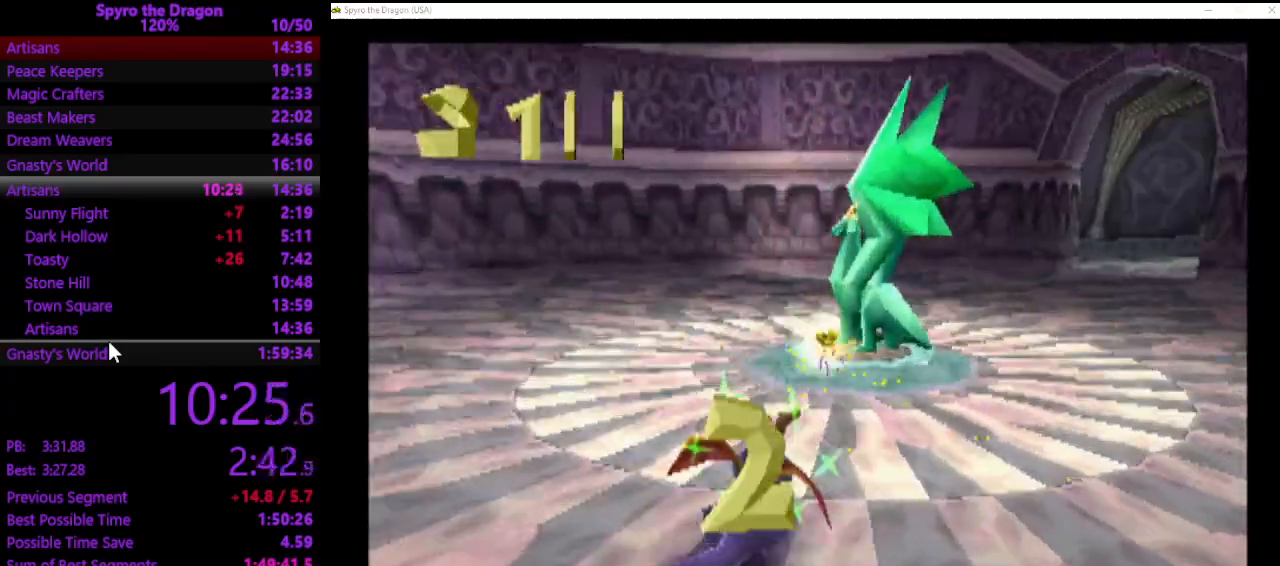
{"buttons": [], "left_stick": "up", "events": [[67, "CROSS", "down"], [133, "CROSS", "up"], [433, "left_stick", "up"]]}
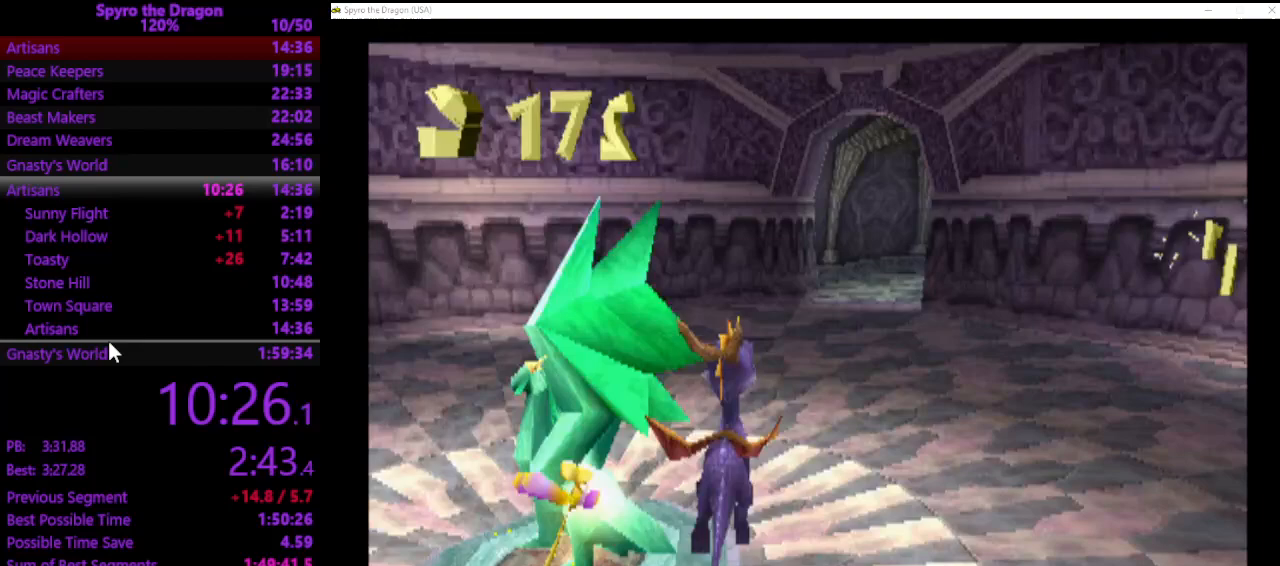
{"buttons": [], "left_stick": "up-left", "events": [[67, "left_stick", "up-left"]]}
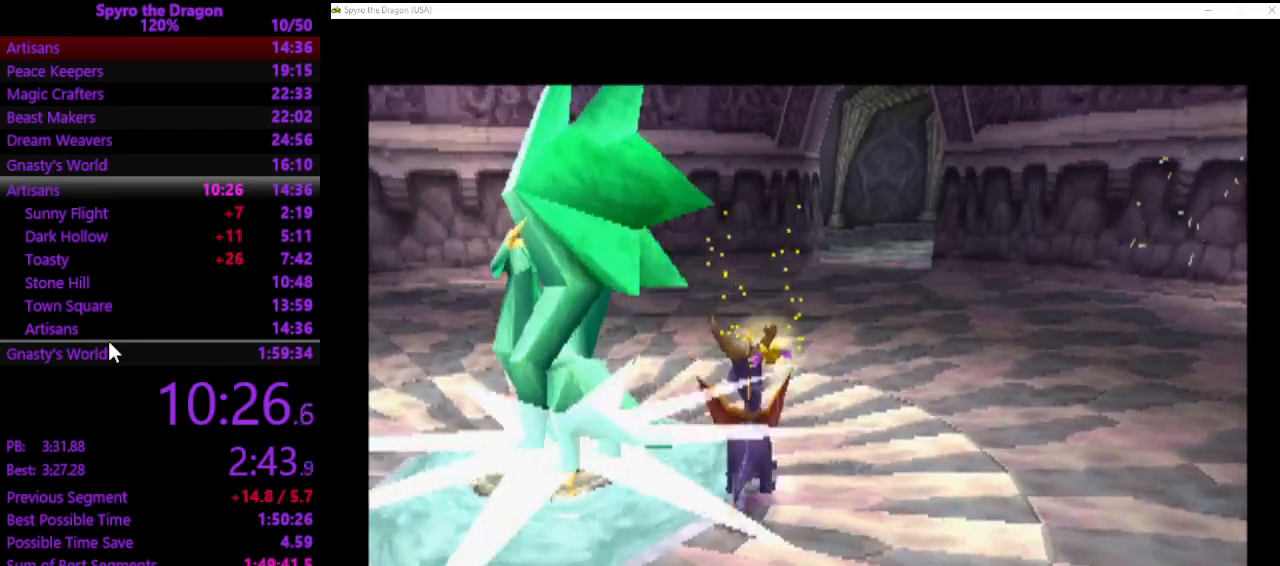
{"buttons": [], "left_stick": "center", "events": [[133, "left_stick", "center"]]}
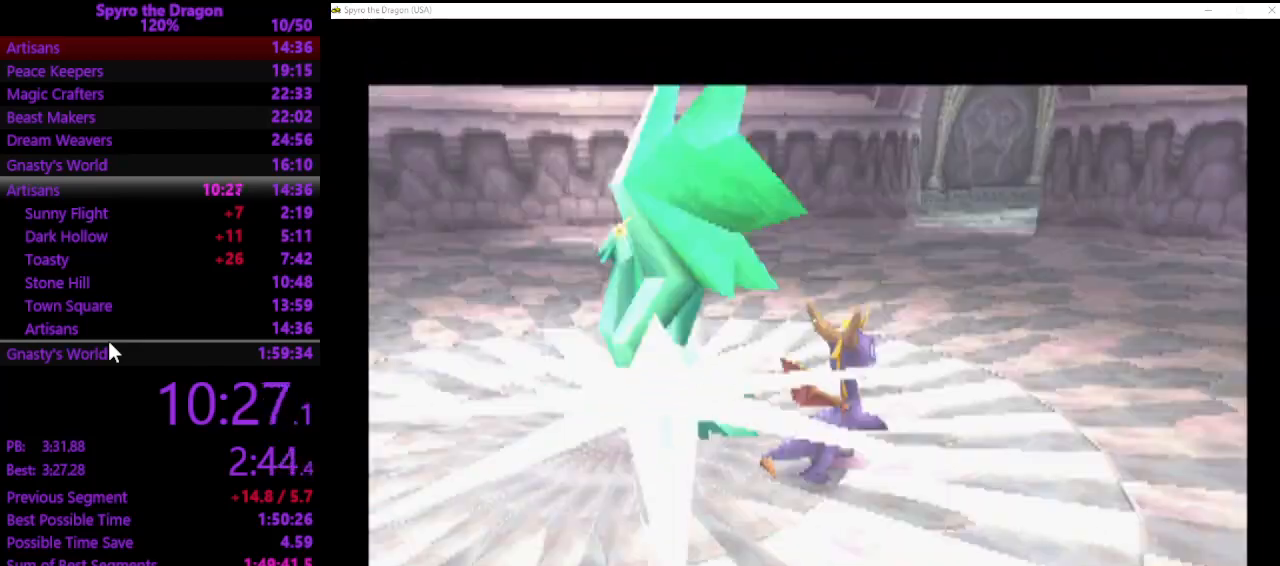
{"buttons": [], "left_stick": "center", "events": []}
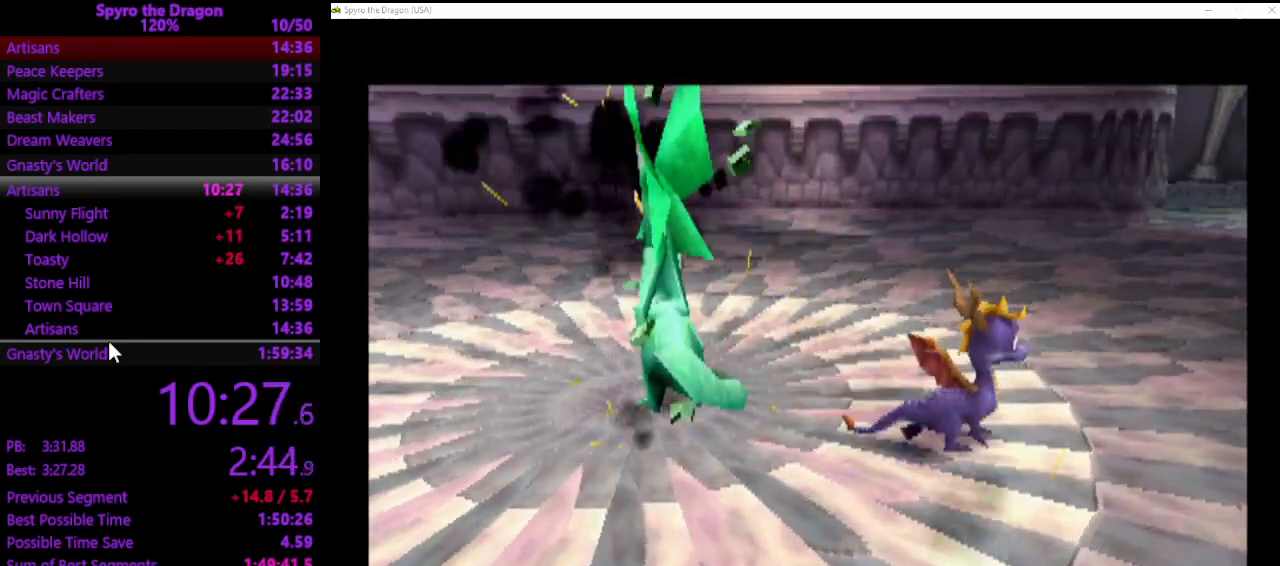
{"buttons": [], "left_stick": "center", "events": []}
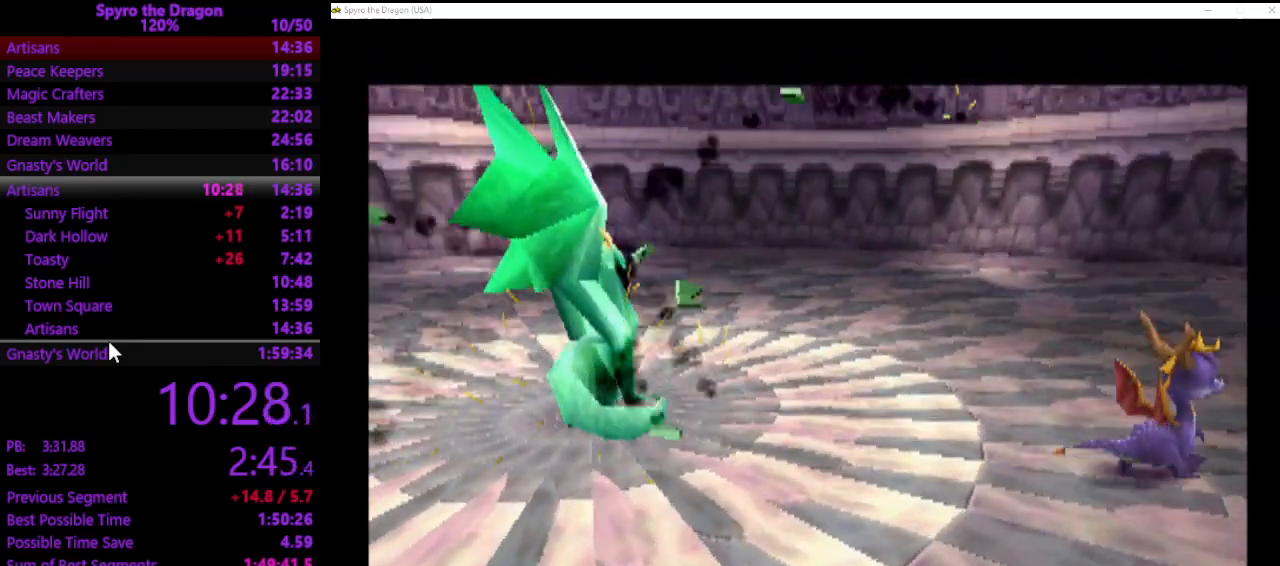
{"buttons": [], "left_stick": "center", "events": []}